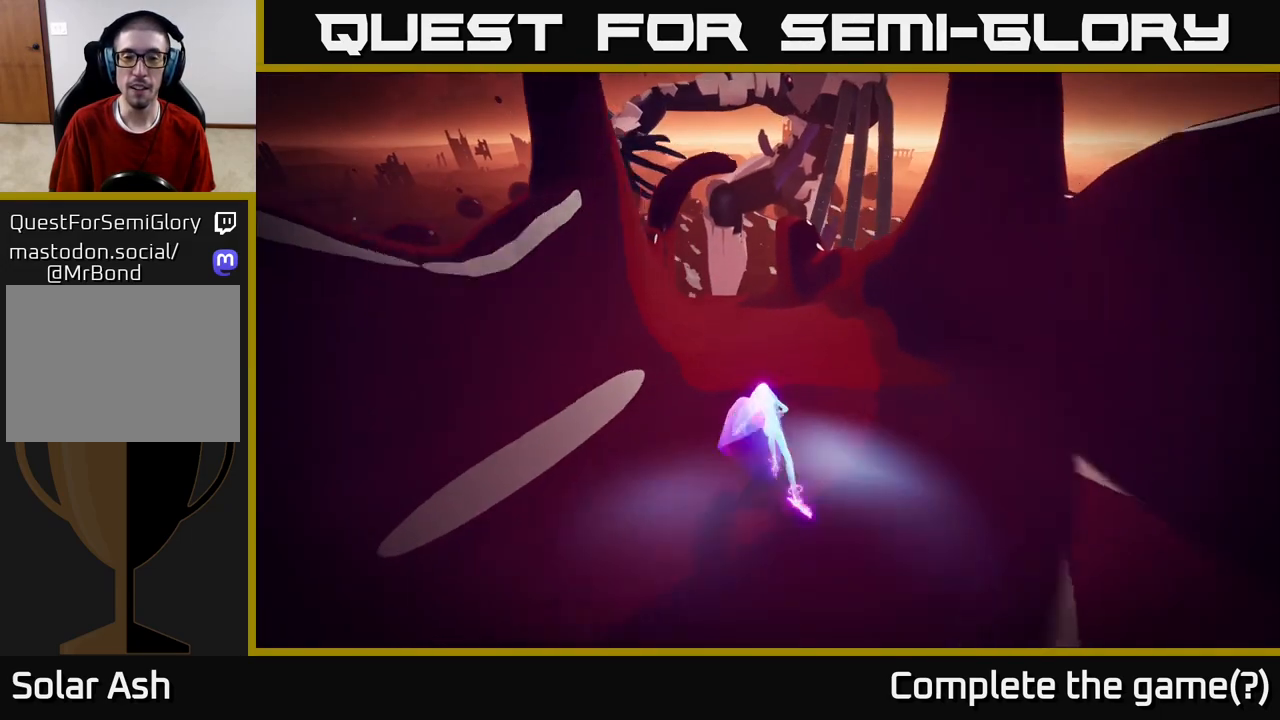
Gameplay with a controller (Xbox layout); each line is a JSON object with the inputs held at the frame after it. "events" lists button and stick changes between this image and that frame as [ms after this image, input, new state], when the widget could be followed in between.
{"buttons": ["L2", "R2"], "left_stick": "up-left", "right_stick": "center", "events": [[283, "right_stick", "up-left"], [400, "right_stick", "center"], [450, "left_stick", "up-left"]]}
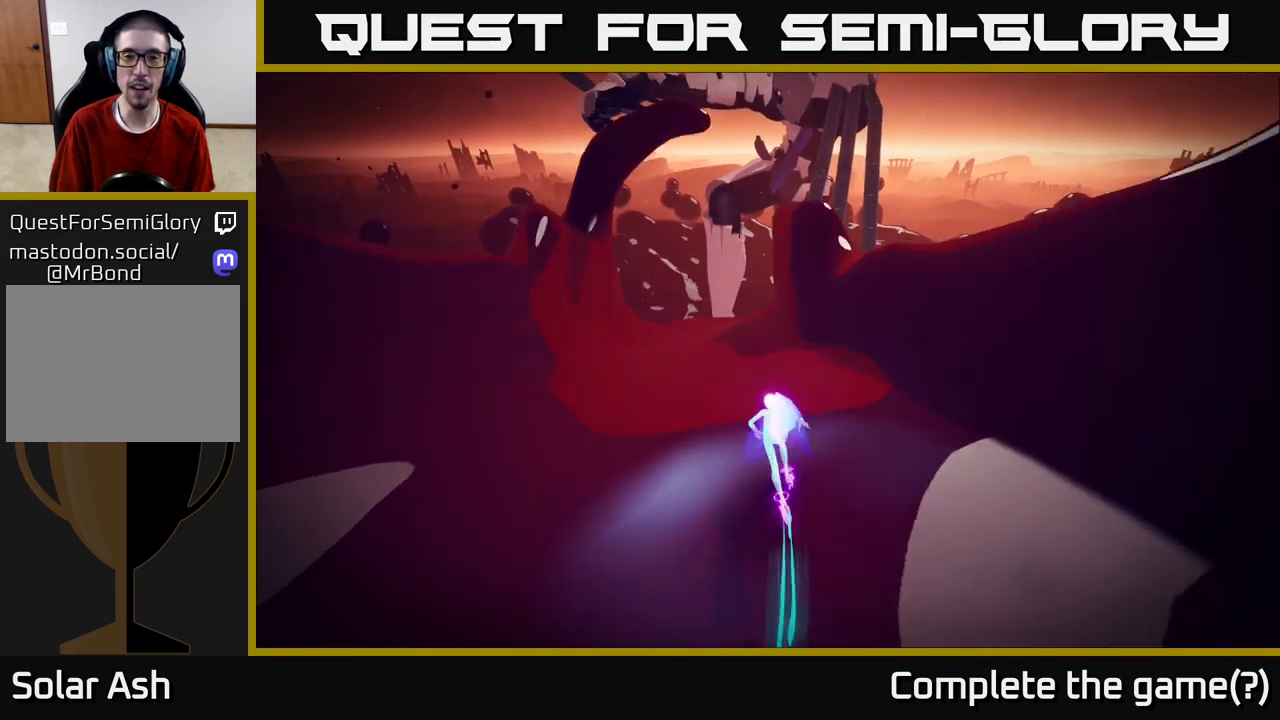
{"buttons": ["L2", "R2"], "left_stick": "up", "right_stick": "center", "events": [[167, "left_stick", "up"], [200, "right_stick", "down-left"], [383, "right_stick", "center"]]}
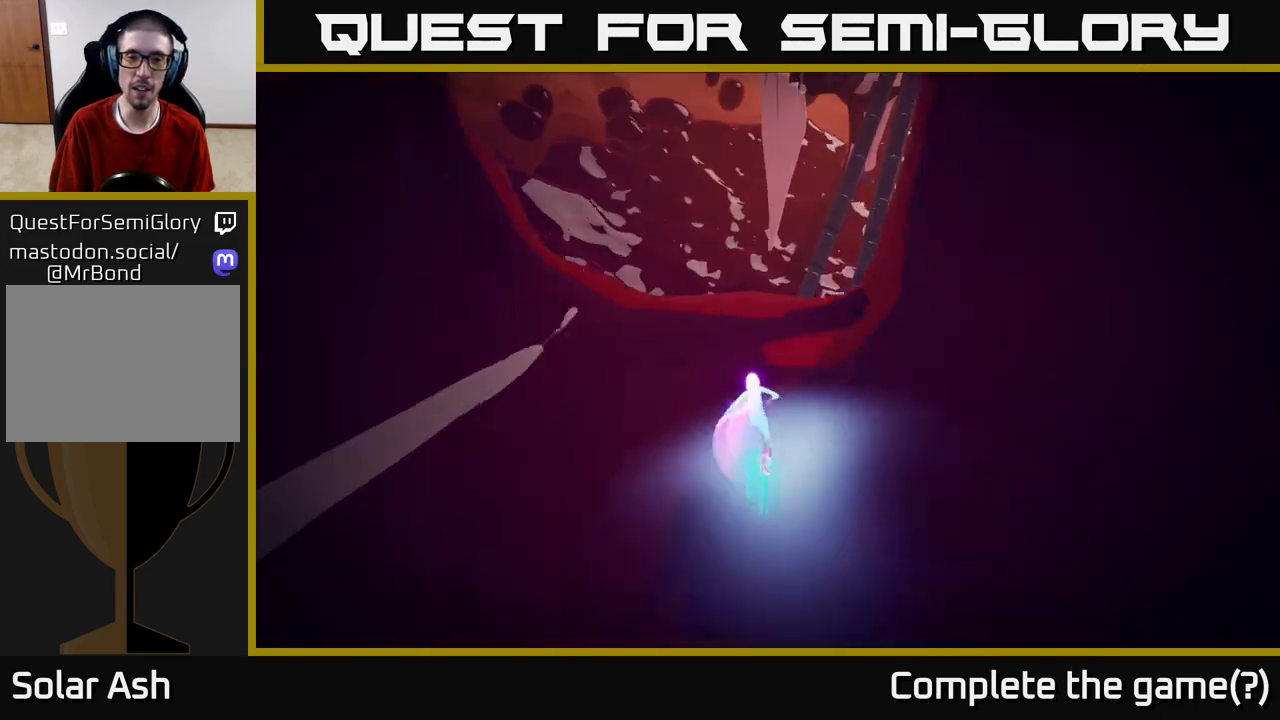
{"buttons": ["A", "L2", "R2"], "left_stick": "up", "right_stick": "center", "events": [[117, "left_stick", "up-left"], [267, "left_stick", "up"], [367, "A", "down"]]}
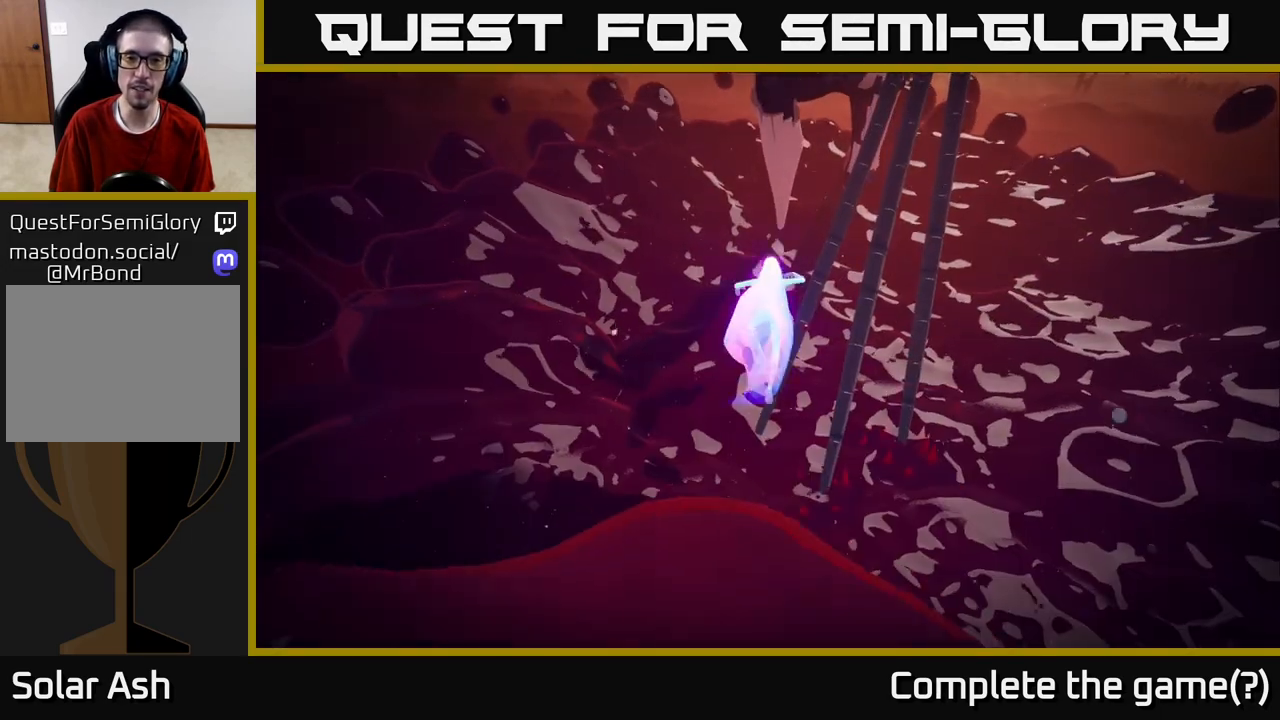
{"buttons": ["A", "L2", "R2"], "left_stick": "up-right", "right_stick": "center", "events": [[233, "left_stick", "up-right"]]}
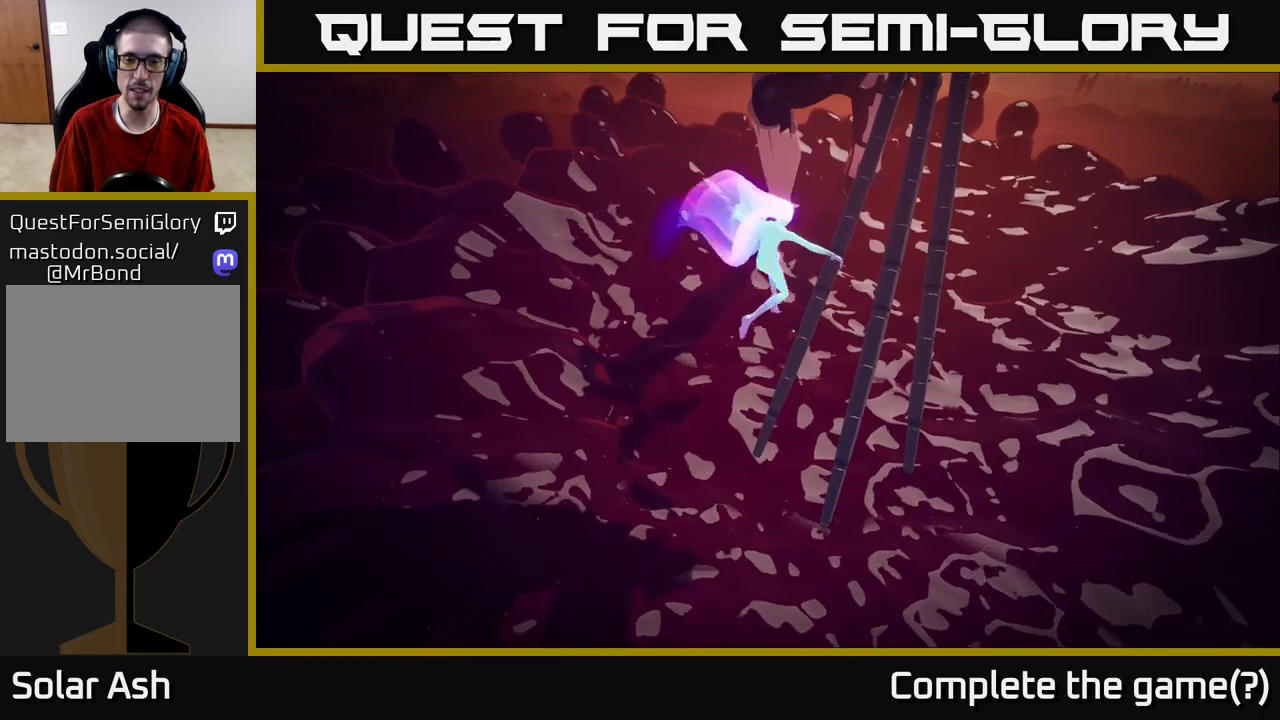
{"buttons": ["L2"], "left_stick": "up", "right_stick": "right", "events": [[150, "A", "up"], [183, "R2", "up"], [417, "right_stick", "right"], [450, "left_stick", "up"]]}
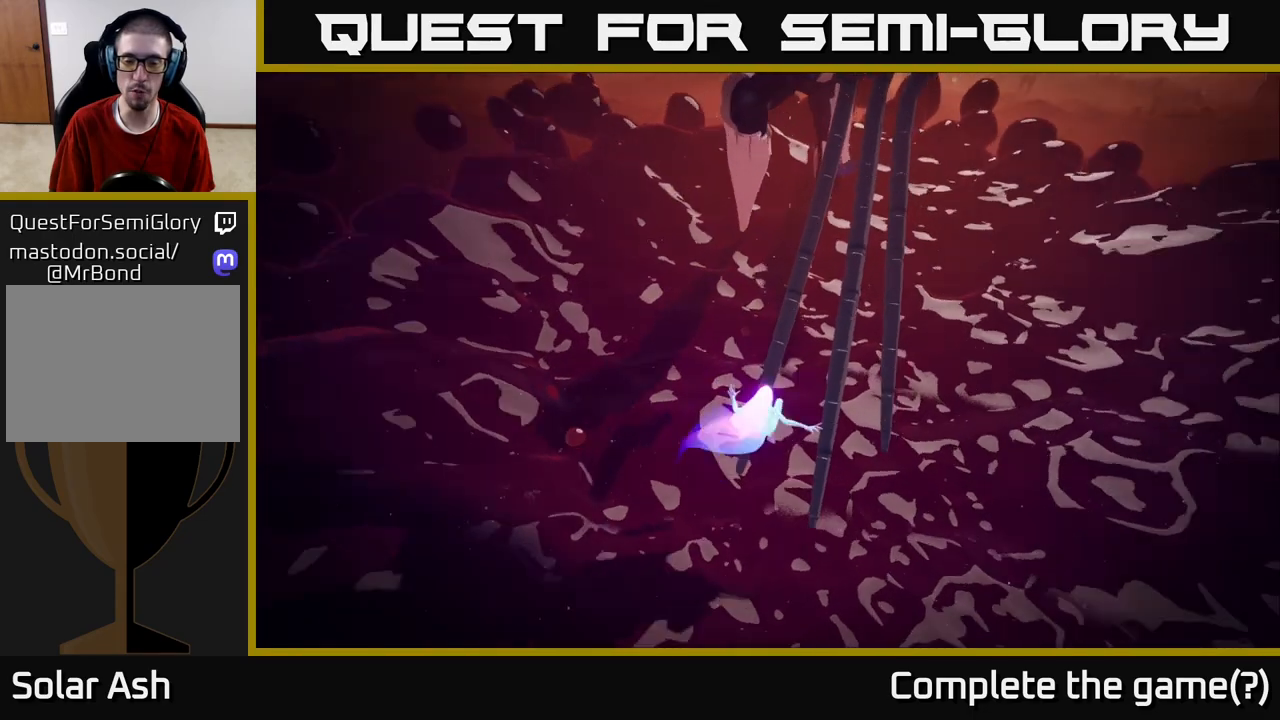
{"buttons": ["L2"], "left_stick": "up", "right_stick": "center", "events": [[367, "right_stick", "center"]]}
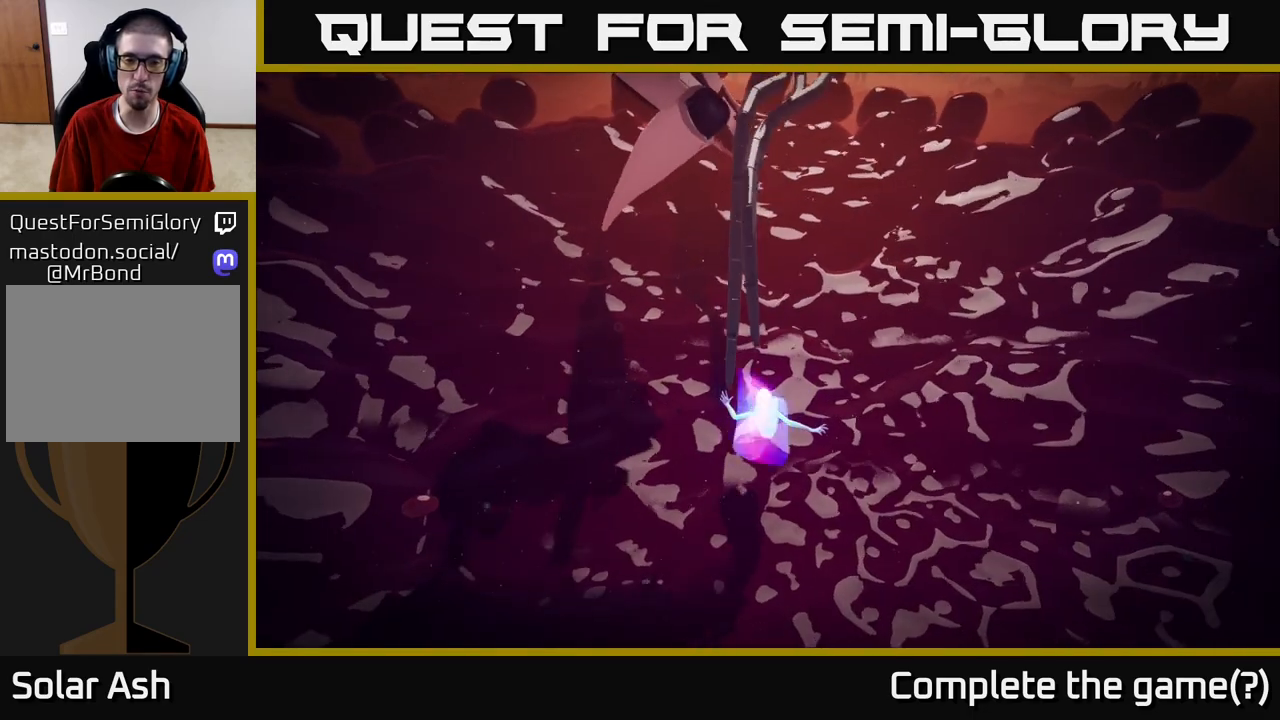
{"buttons": ["L2"], "left_stick": "up", "right_stick": "up", "events": [[500, "right_stick", "up"]]}
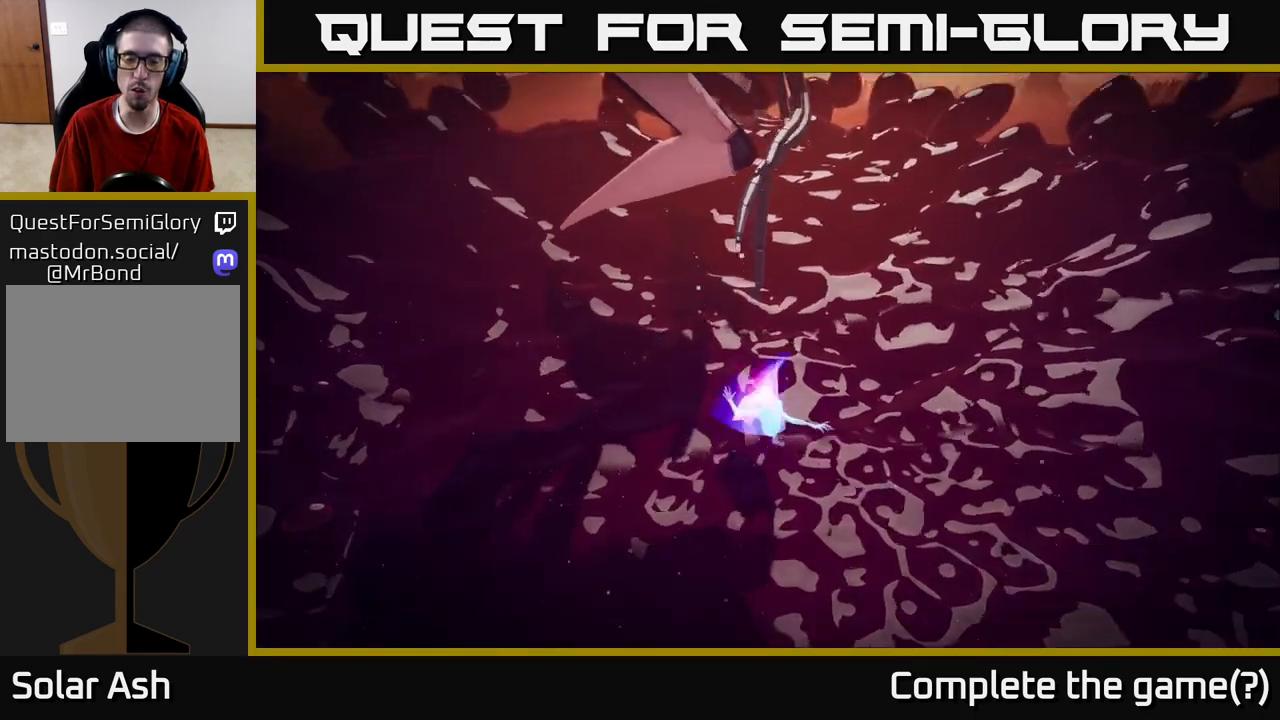
{"buttons": ["L2"], "left_stick": "up", "right_stick": "up", "events": []}
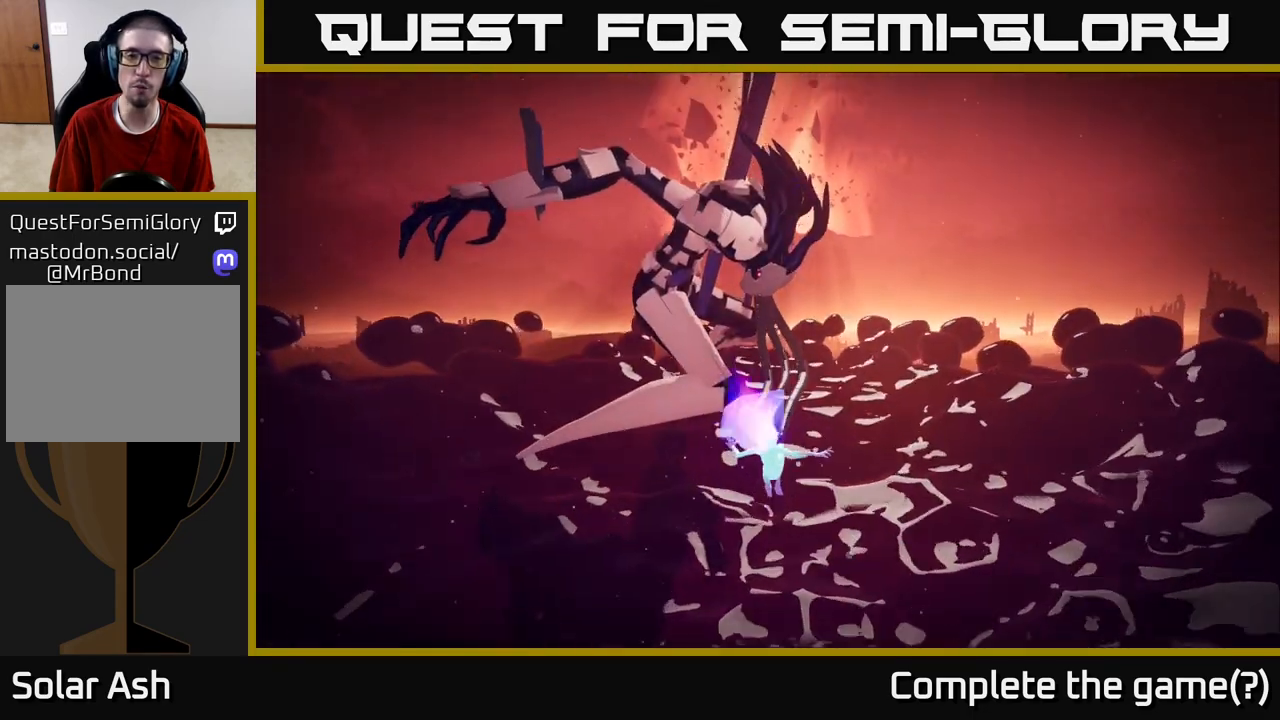
{"buttons": ["L2"], "left_stick": "up", "right_stick": "center", "events": [[350, "right_stick", "center"]]}
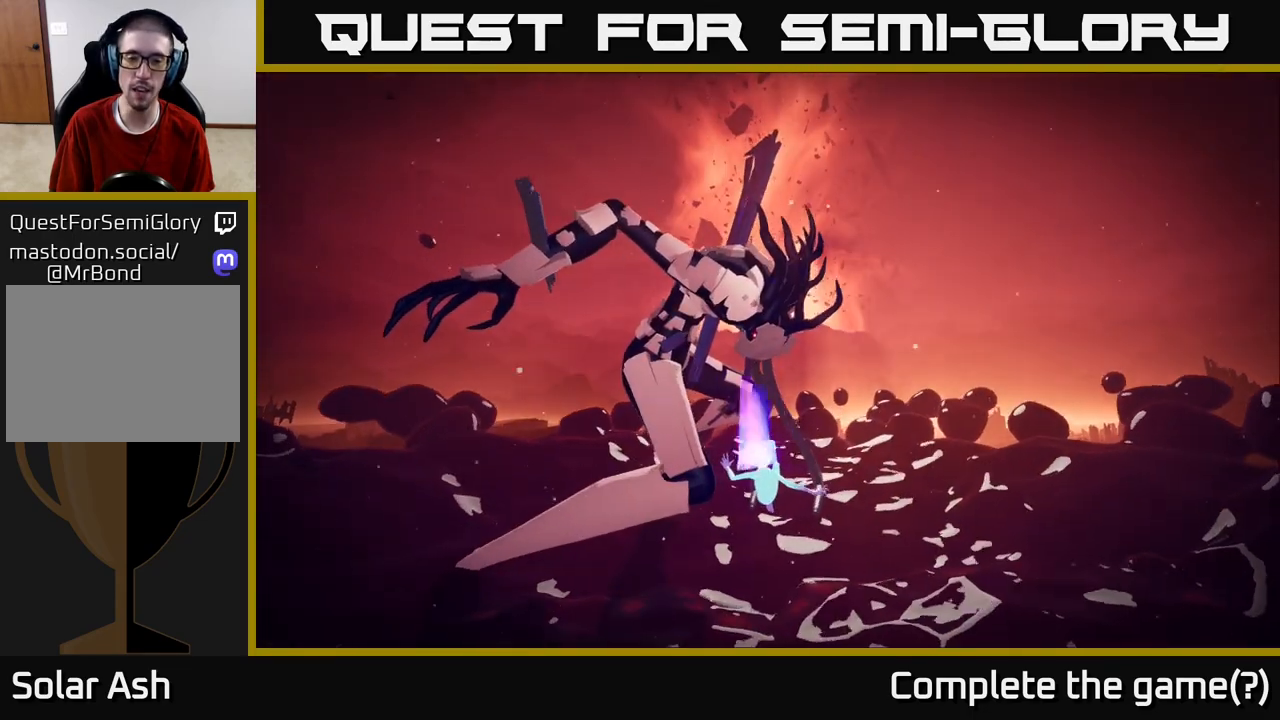
{"buttons": ["L2"], "left_stick": "up", "right_stick": "center", "events": []}
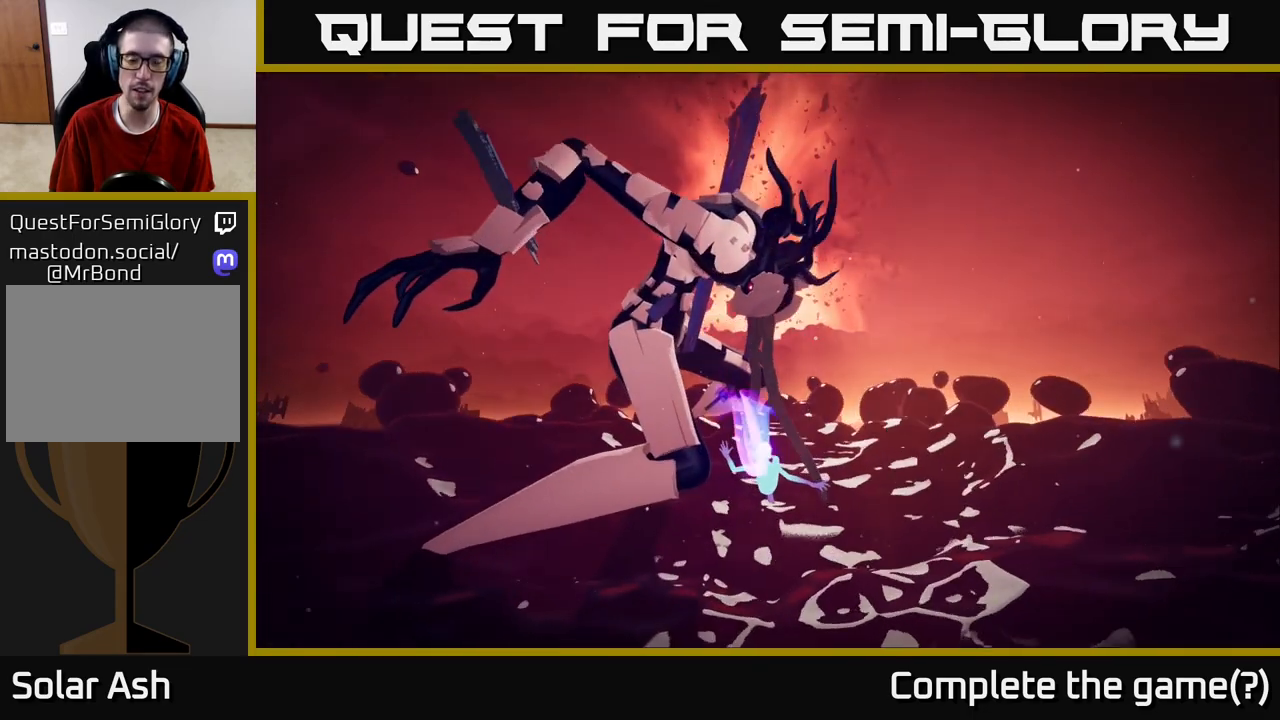
{"buttons": ["L2"], "left_stick": "up", "right_stick": "center", "events": [[100, "right_stick", "down"], [250, "right_stick", "down-left"], [350, "right_stick", "center"]]}
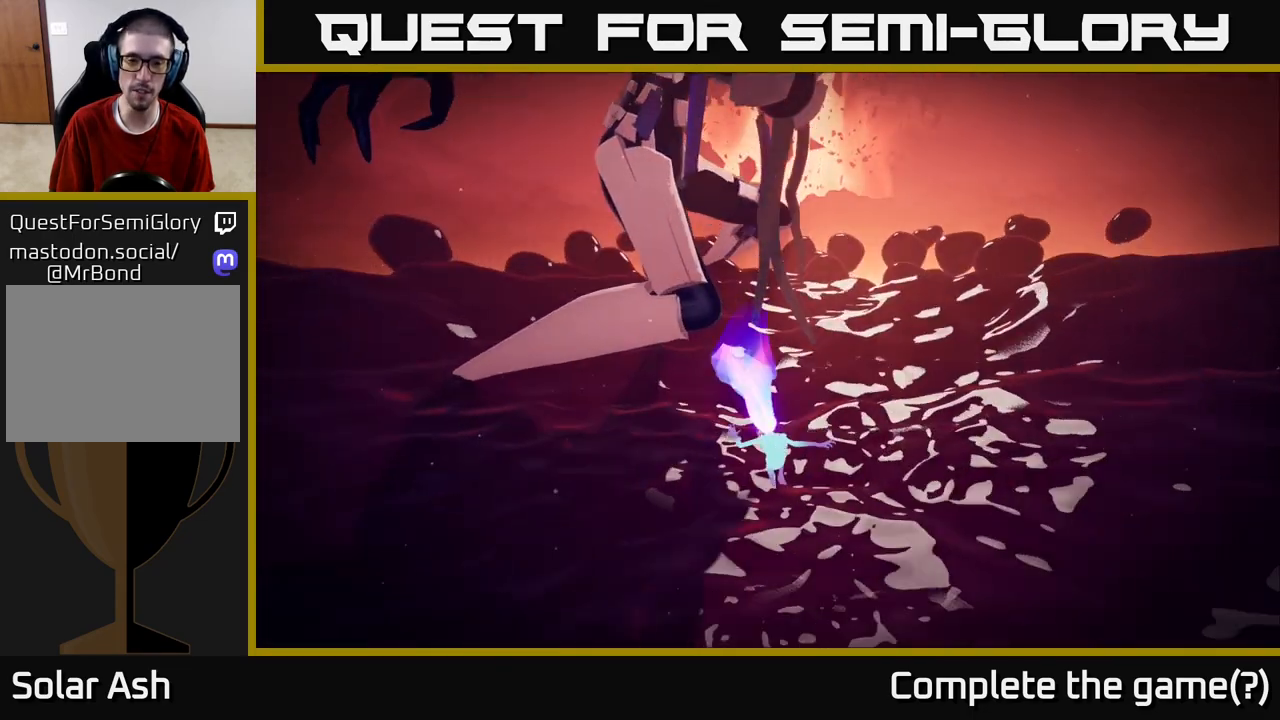
{"buttons": ["L2"], "left_stick": "up", "right_stick": "center", "events": []}
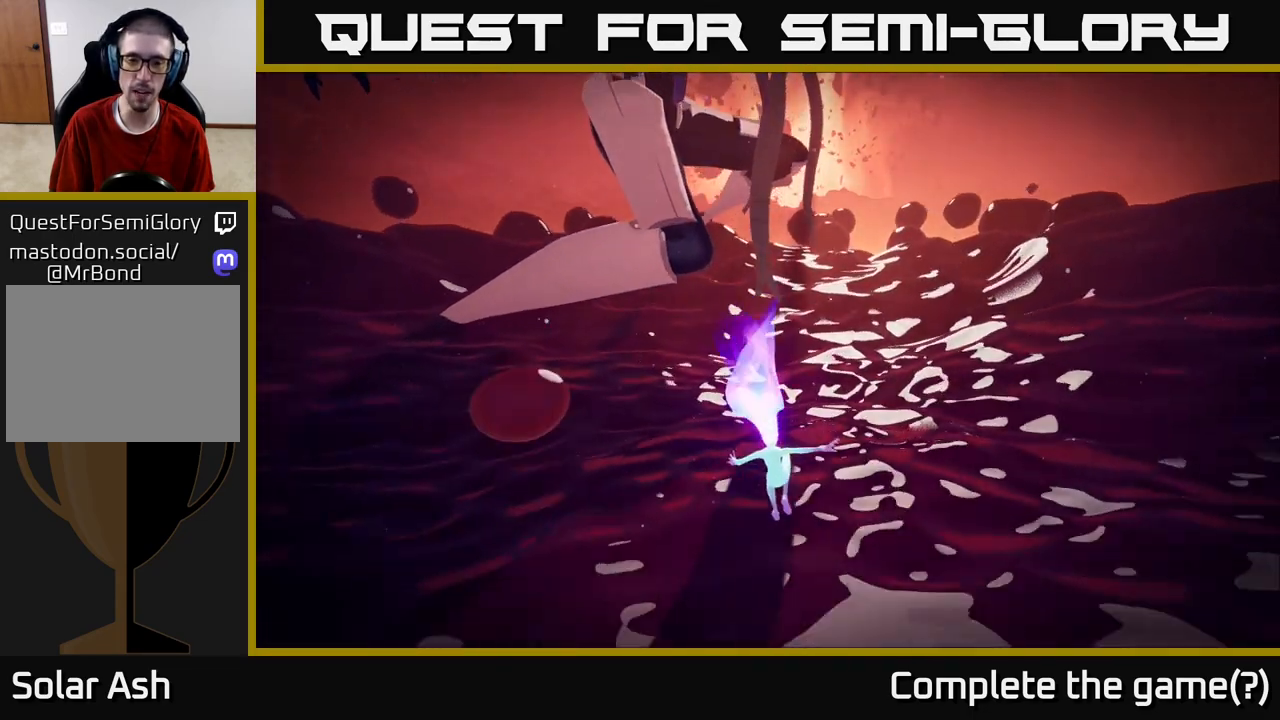
{"buttons": ["L2"], "left_stick": "up", "right_stick": "center", "events": []}
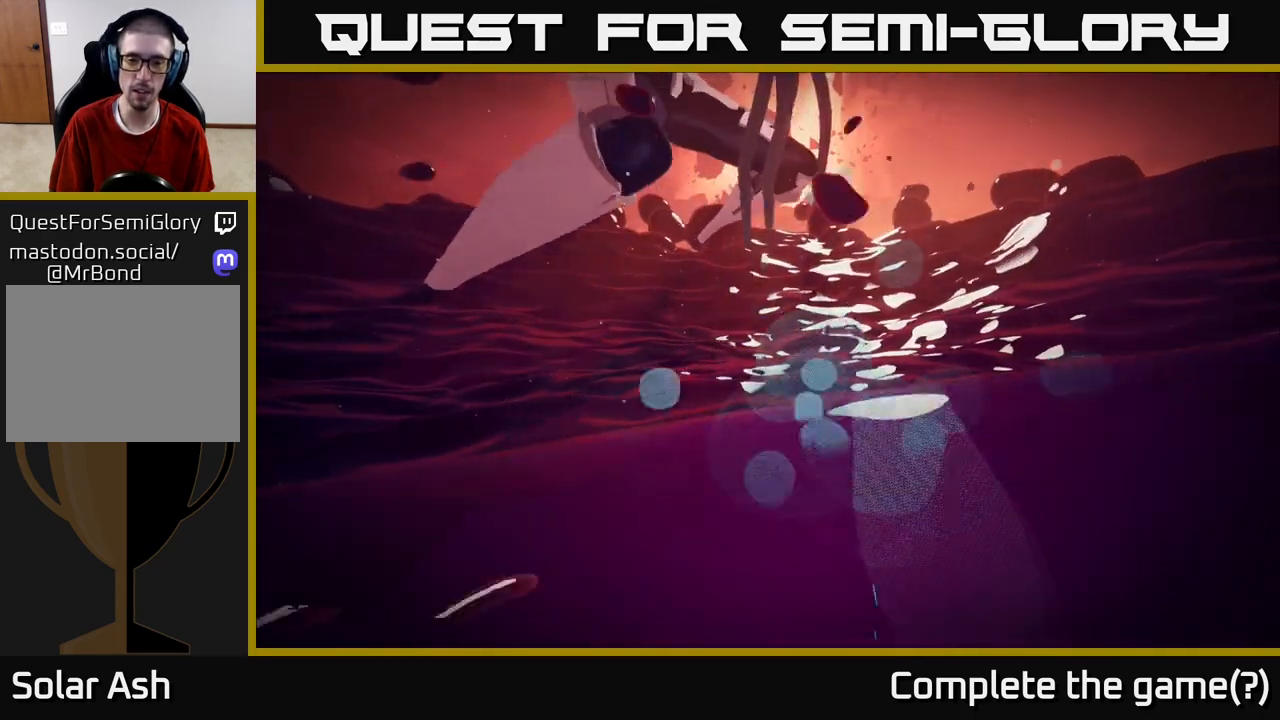
{"buttons": [], "left_stick": "center", "right_stick": "center", "events": [[133, "L2", "up"], [400, "left_stick", "center"]]}
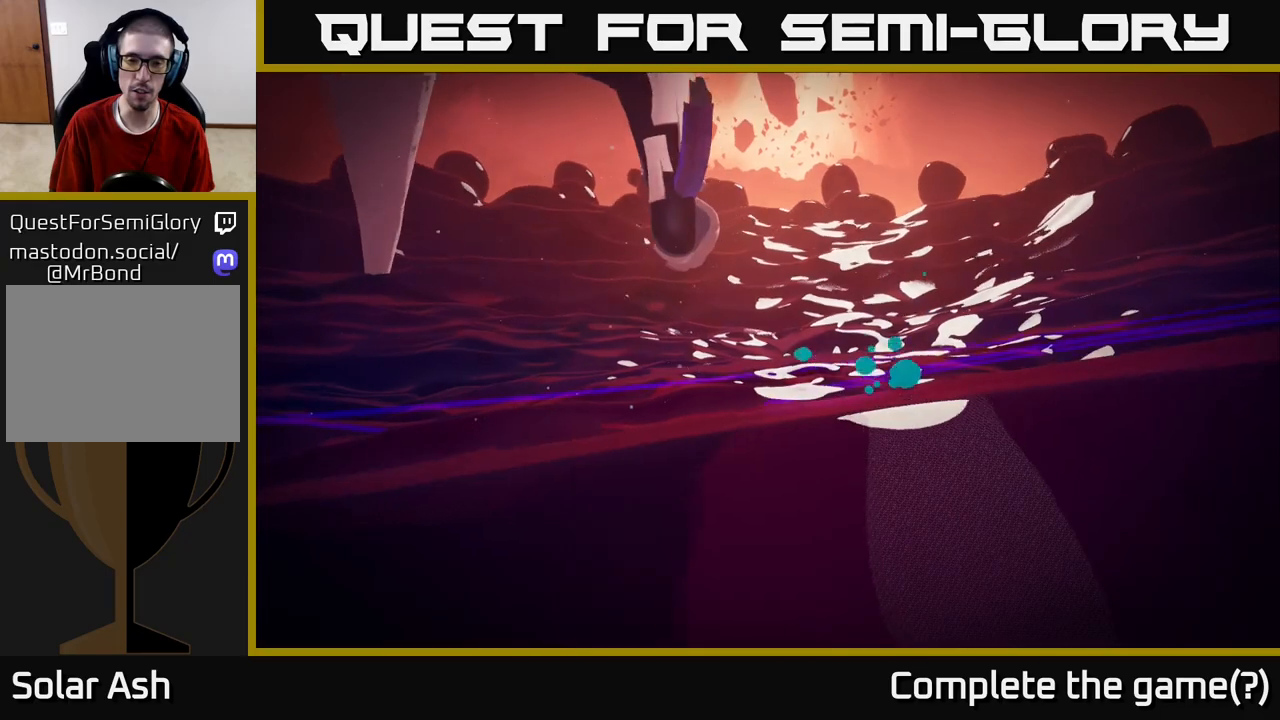
{"buttons": [], "left_stick": "center", "right_stick": "center", "events": []}
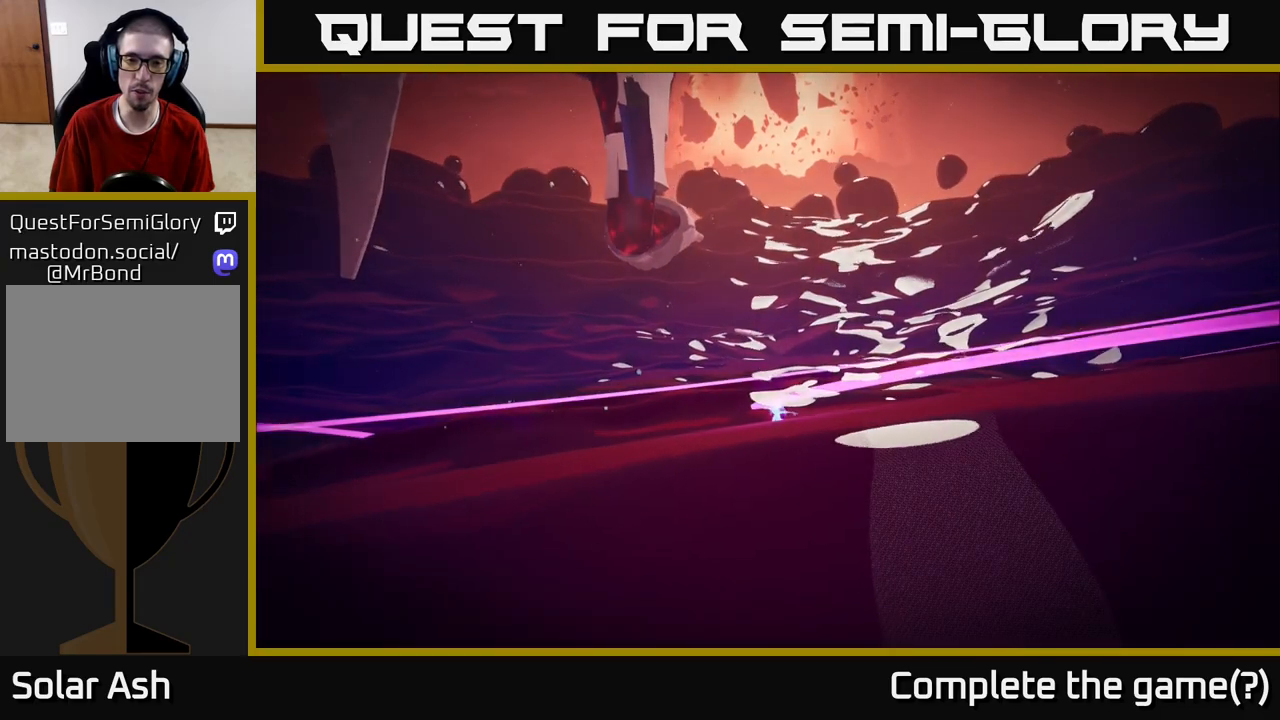
{"buttons": ["L2", "R2"], "left_stick": "up", "right_stick": "center", "events": [[117, "left_stick", "up"], [217, "right_stick", "down"], [250, "L2", "down"], [367, "right_stick", "center"], [383, "R2", "down"]]}
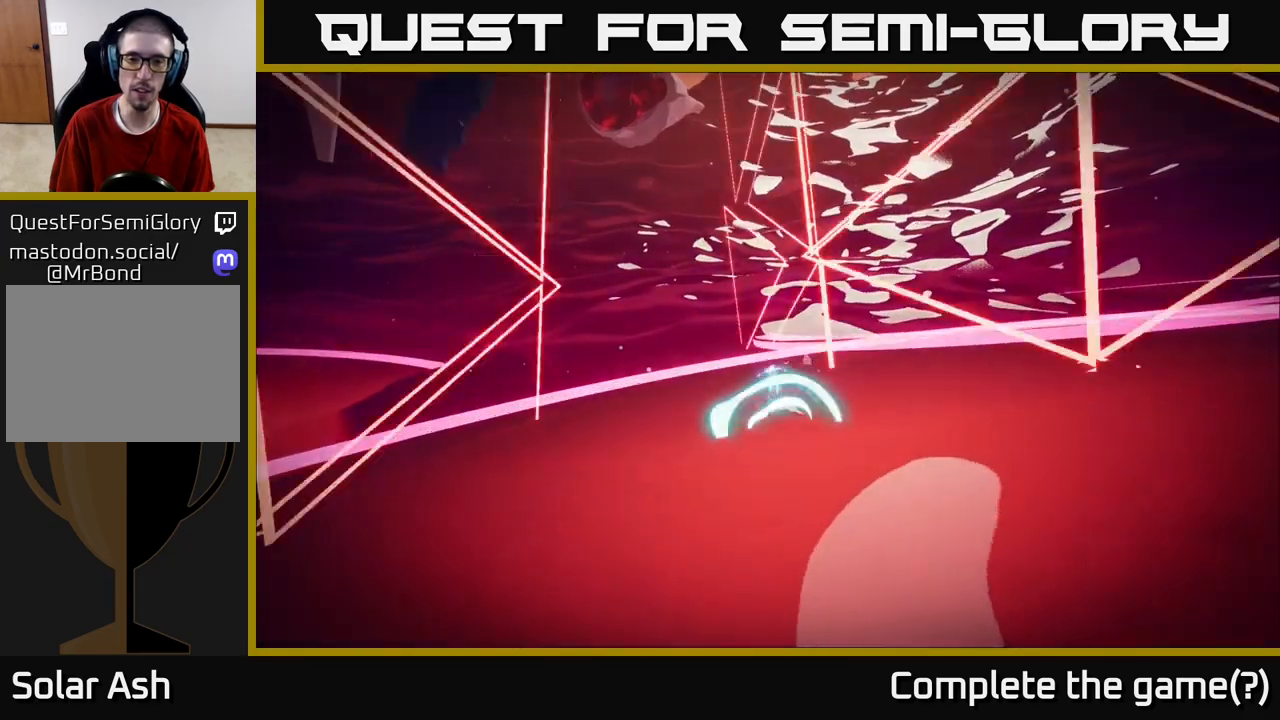
{"buttons": ["L2", "R2"], "left_stick": "up", "right_stick": "center", "events": []}
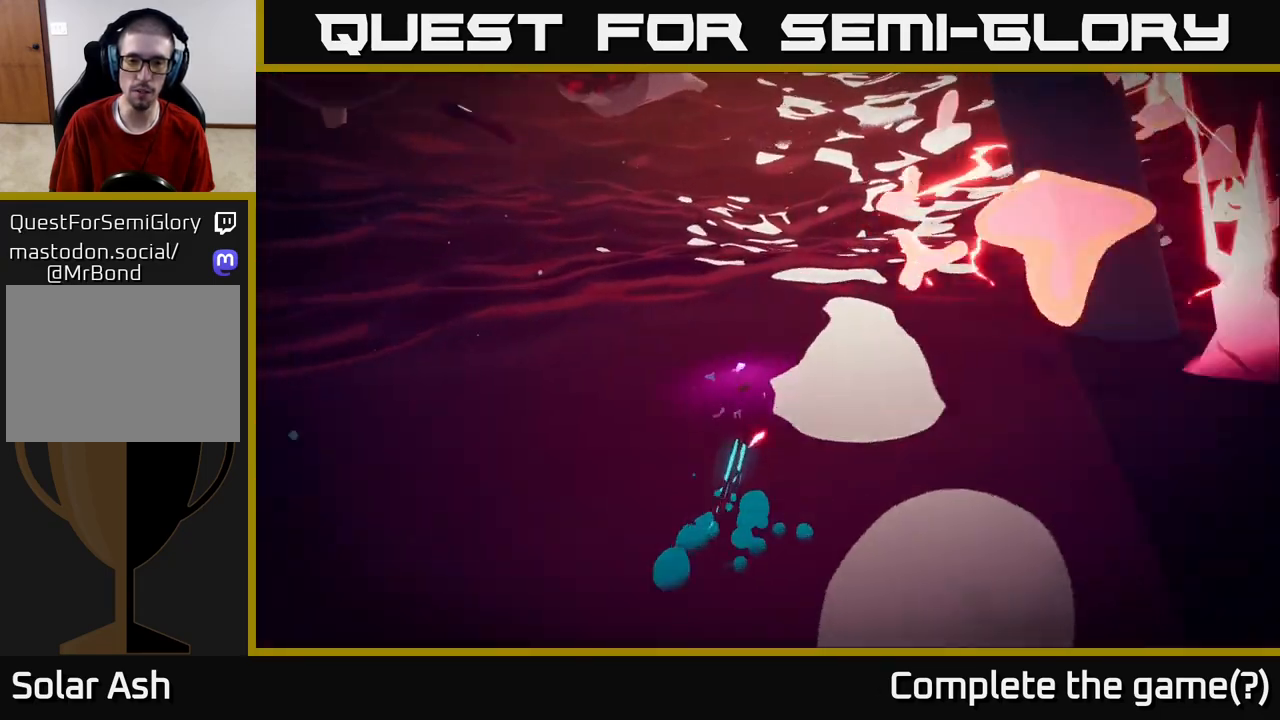
{"buttons": ["L2", "R2"], "left_stick": "left", "right_stick": "up-right", "events": [[250, "left_stick", "up-left"], [317, "right_stick", "right"], [350, "left_stick", "left"], [417, "right_stick", "up-right"]]}
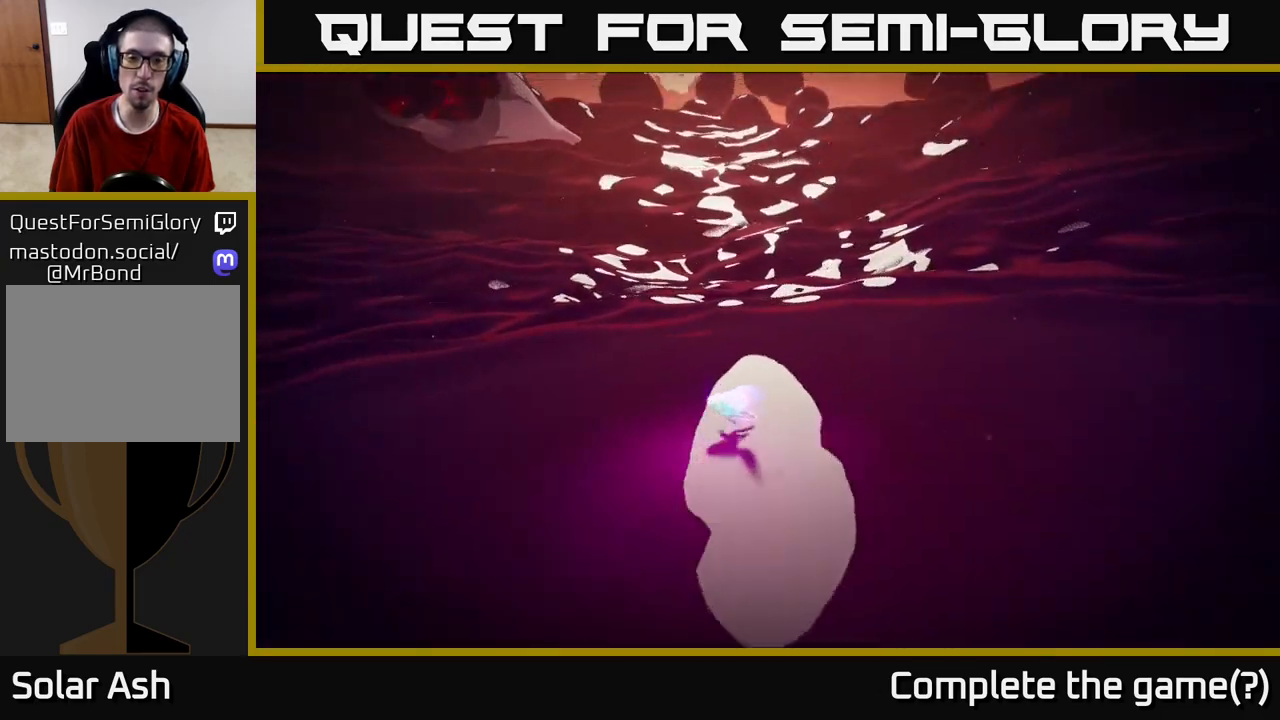
{"buttons": [], "left_stick": "right", "right_stick": "up-right", "events": [[17, "left_stick", "down-left"], [167, "L2", "up"], [233, "left_stick", "down-right"], [367, "left_stick", "right"], [467, "R2", "up"]]}
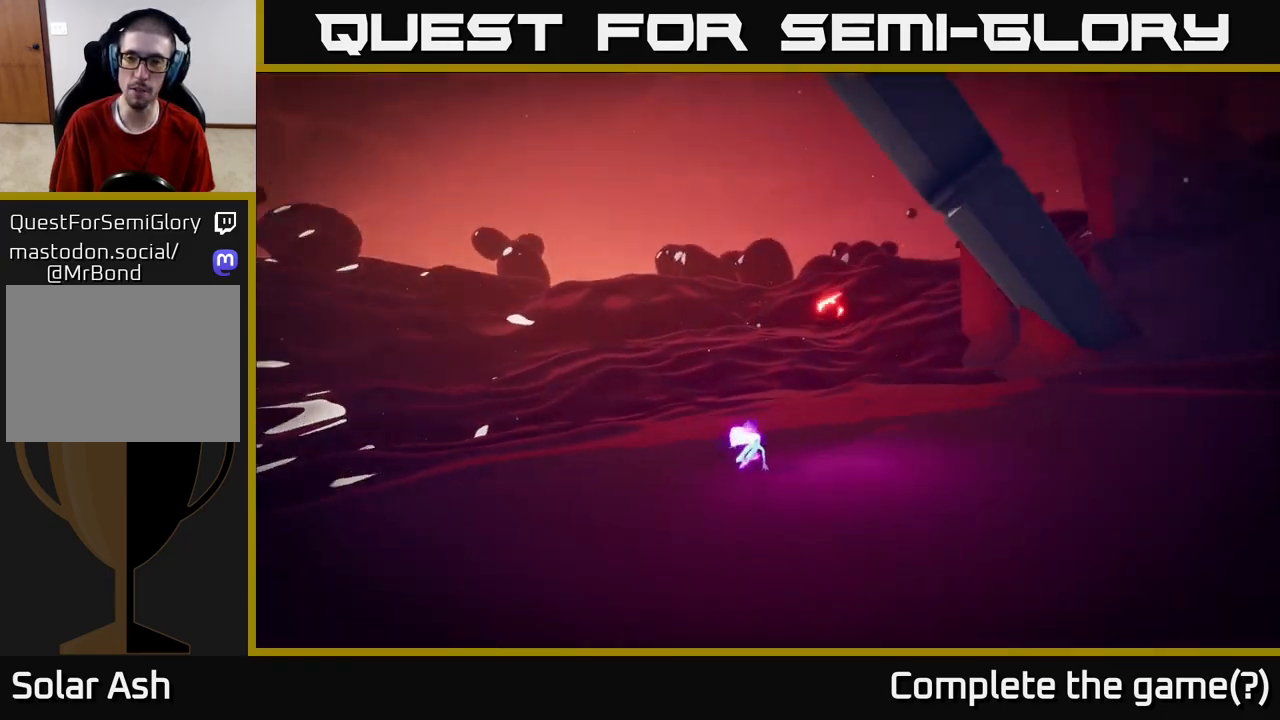
{"buttons": ["L2"], "left_stick": "up-right", "right_stick": "left", "events": [[350, "right_stick", "center"], [400, "left_stick", "up-right"], [417, "L2", "down"], [450, "right_stick", "left"]]}
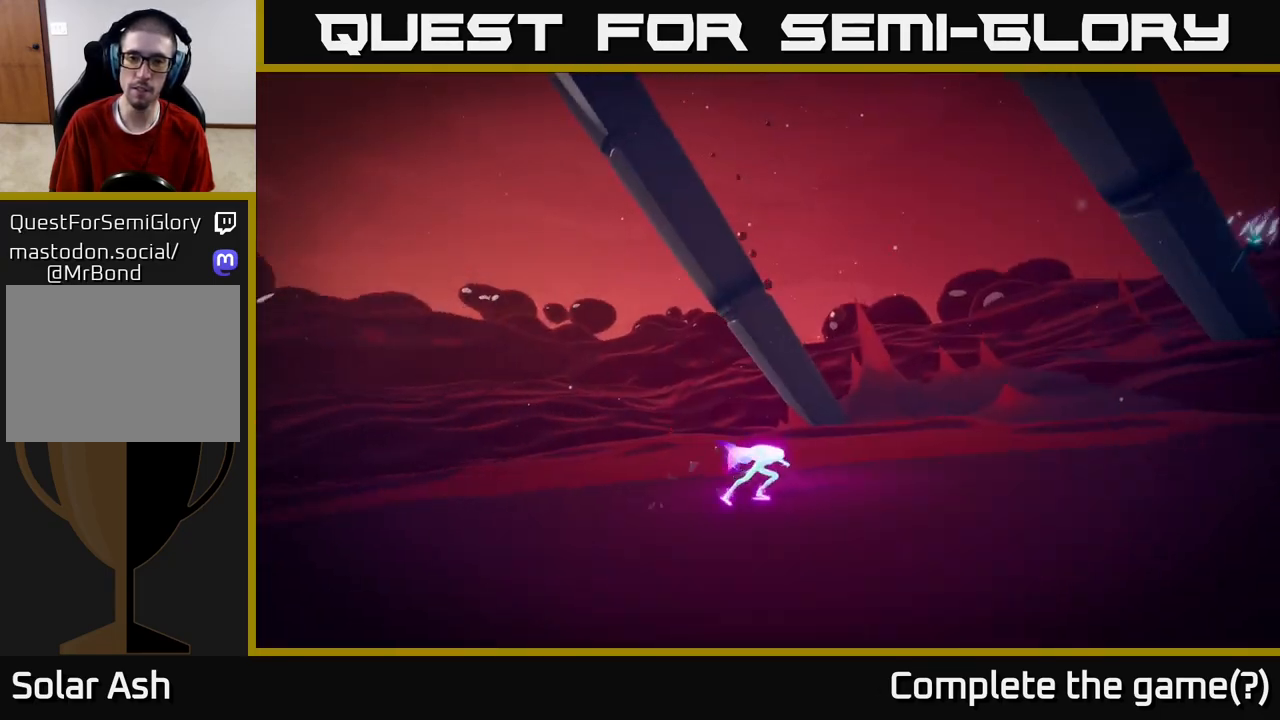
{"buttons": ["L2", "R2"], "left_stick": "up", "right_stick": "left", "events": [[33, "R2", "down"], [83, "right_stick", "center"], [400, "right_stick", "left"], [467, "left_stick", "up"]]}
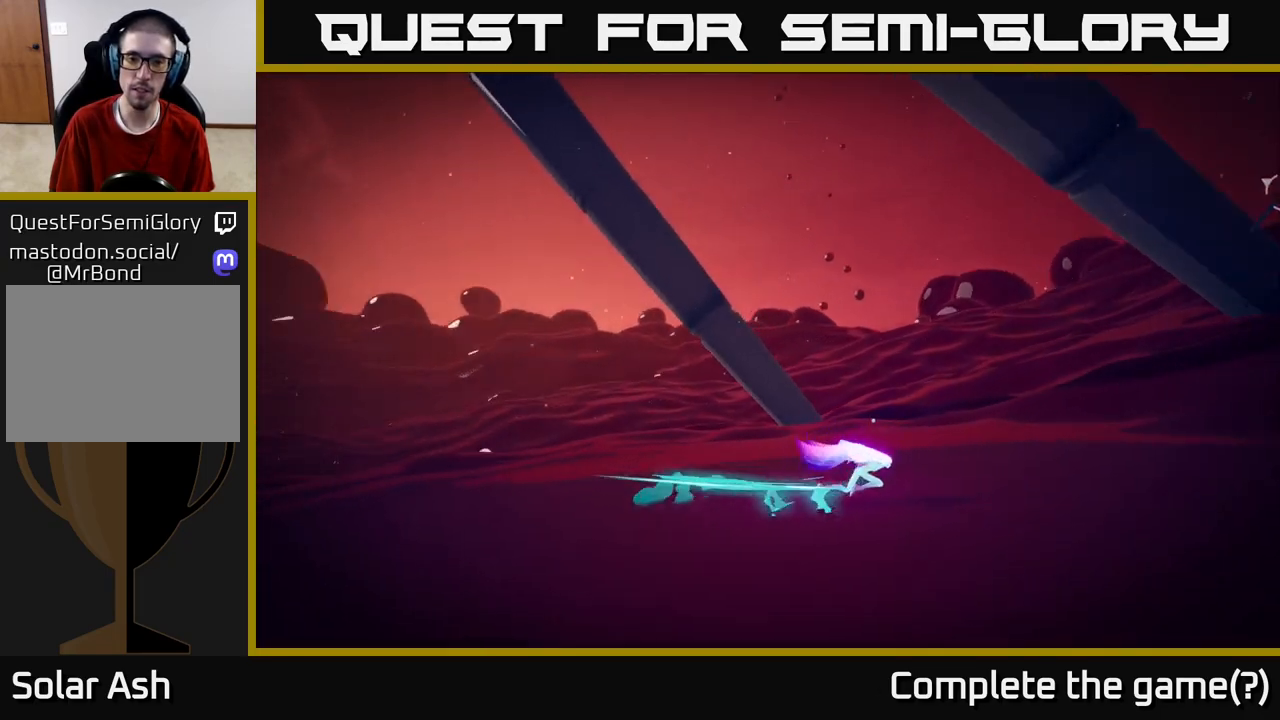
{"buttons": ["L2", "R2"], "left_stick": "up-right", "right_stick": "center", "events": [[233, "left_stick", "up-right"], [283, "right_stick", "center"]]}
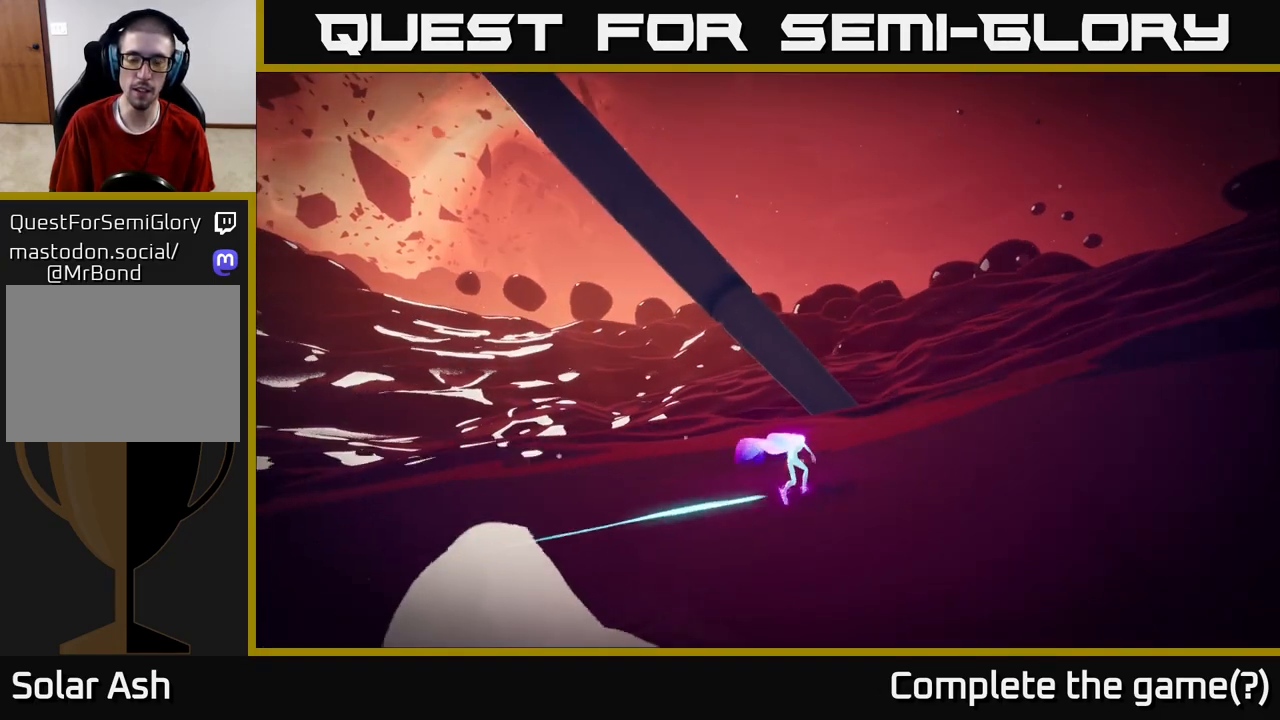
{"buttons": ["L2", "R2"], "left_stick": "up-right", "right_stick": "down-left", "events": [[33, "right_stick", "down-left"]]}
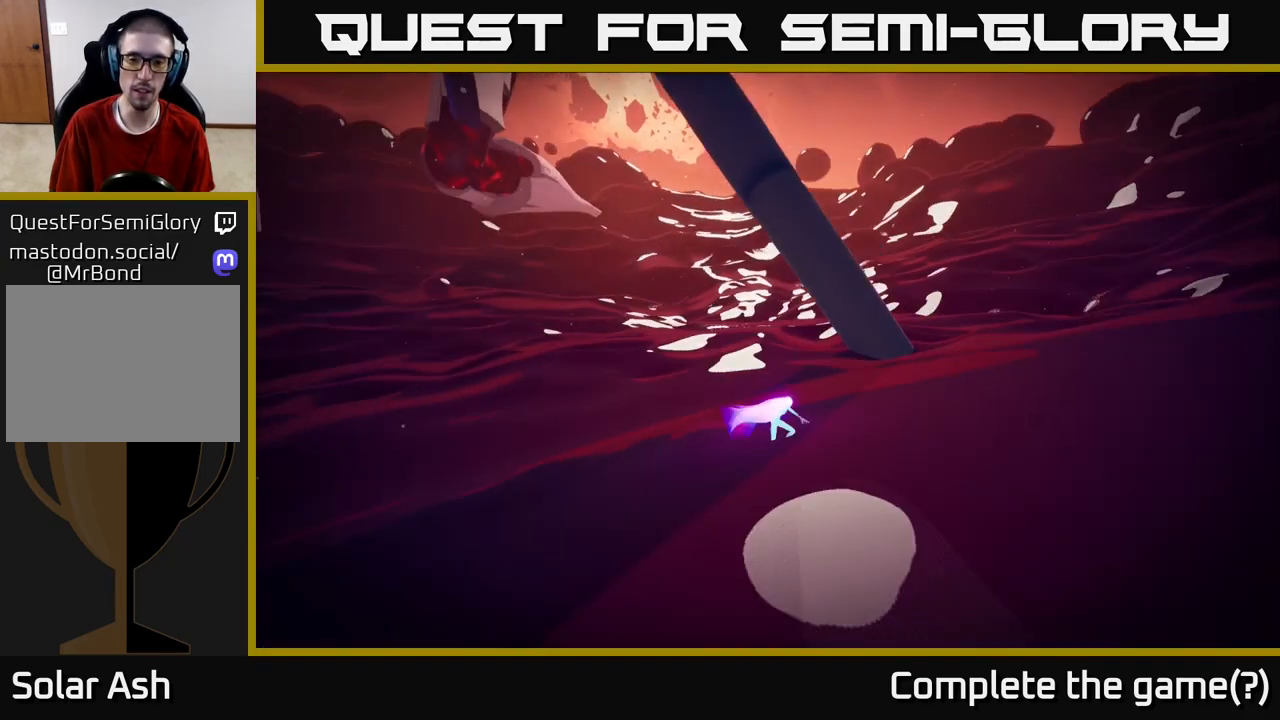
{"buttons": [], "left_stick": "up", "right_stick": "center", "events": [[117, "right_stick", "left"], [450, "left_stick", "up"], [467, "R2", "up"], [483, "L2", "up"], [500, "right_stick", "center"]]}
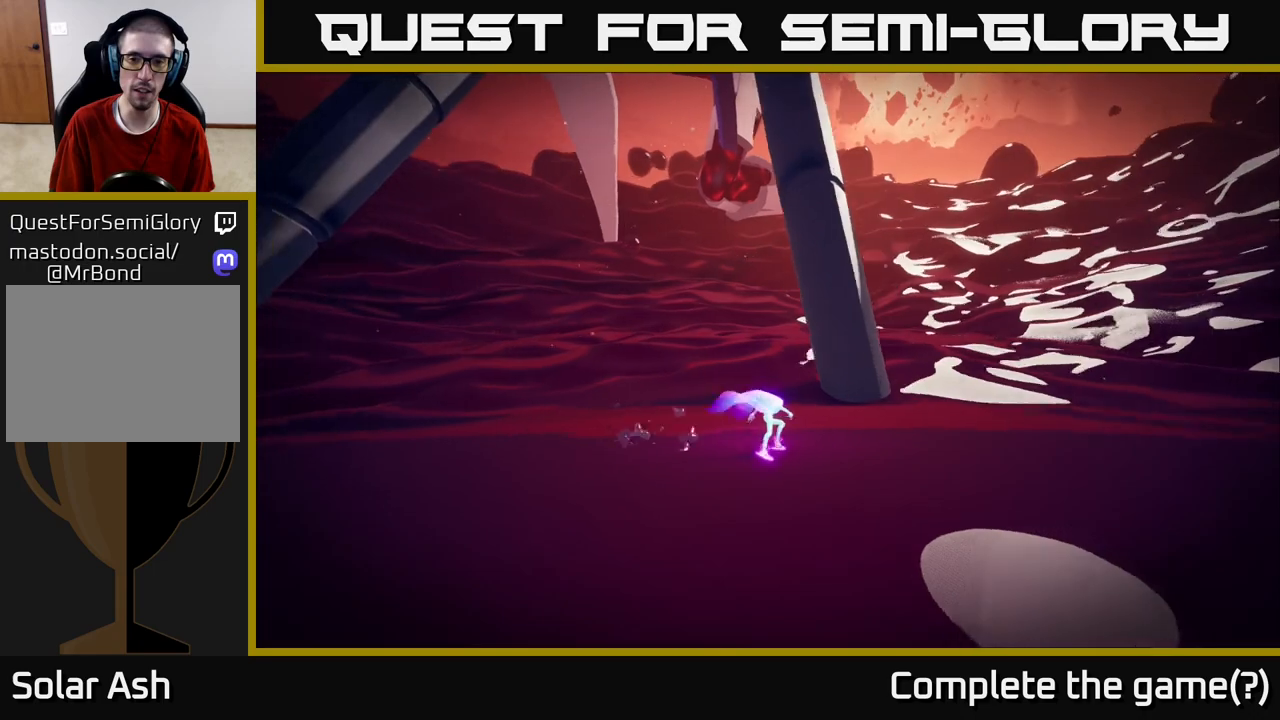
{"buttons": ["L2", "R2"], "left_stick": "up-left", "right_stick": "center", "events": [[233, "L2", "down"], [233, "right_stick", "up-left"], [267, "left_stick", "up-left"], [383, "R2", "down"], [417, "right_stick", "center"]]}
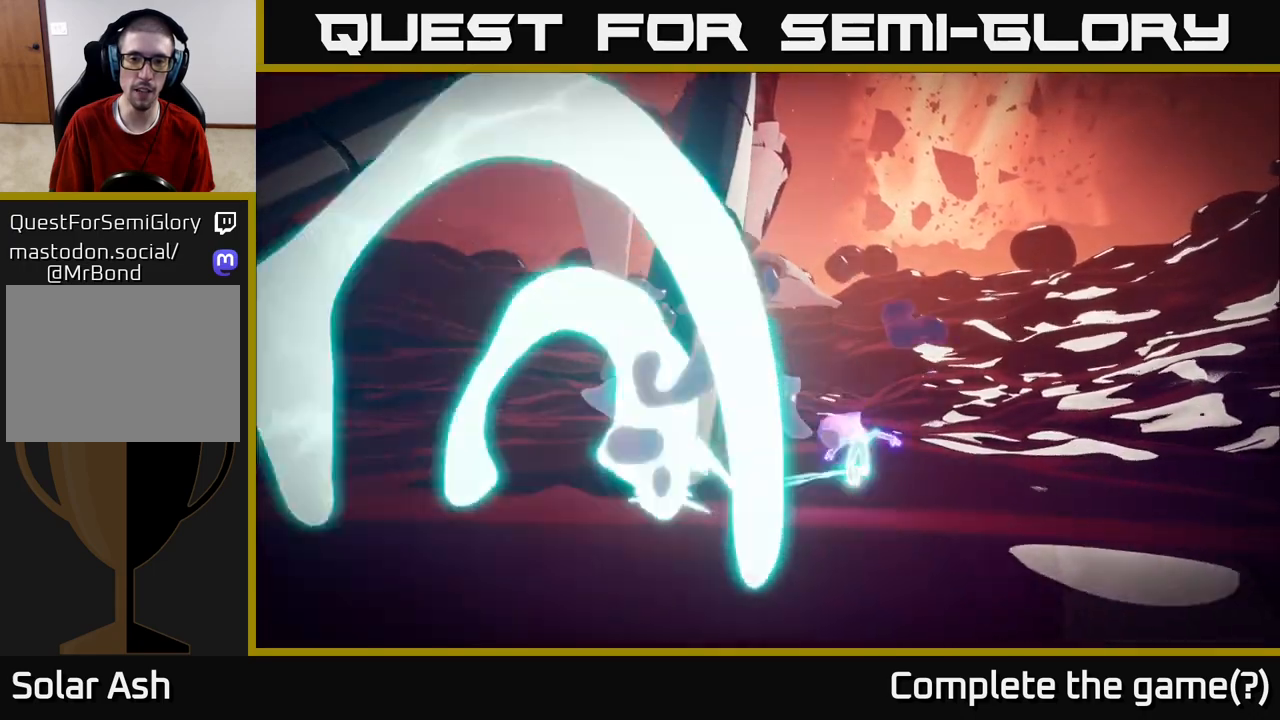
{"buttons": [], "left_stick": "up", "right_stick": "center", "events": [[50, "R2", "up"], [67, "A", "down"], [117, "L2", "up"], [133, "left_stick", "left"], [350, "A", "up"], [367, "left_stick", "up"]]}
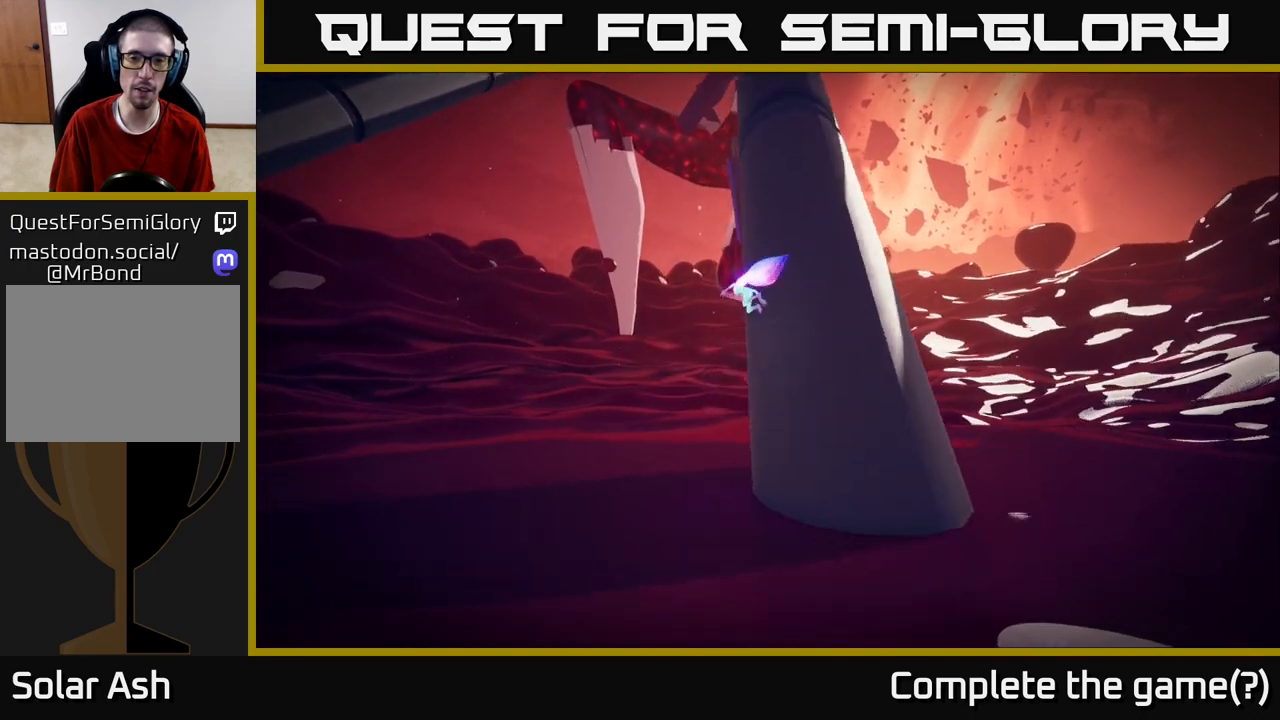
{"buttons": ["L2", "R2"], "left_stick": "up", "right_stick": "center", "events": [[17, "L2", "down"], [183, "left_stick", "up-right"], [317, "right_stick", "up"], [350, "left_stick", "up"], [367, "R2", "down"], [483, "right_stick", "center"]]}
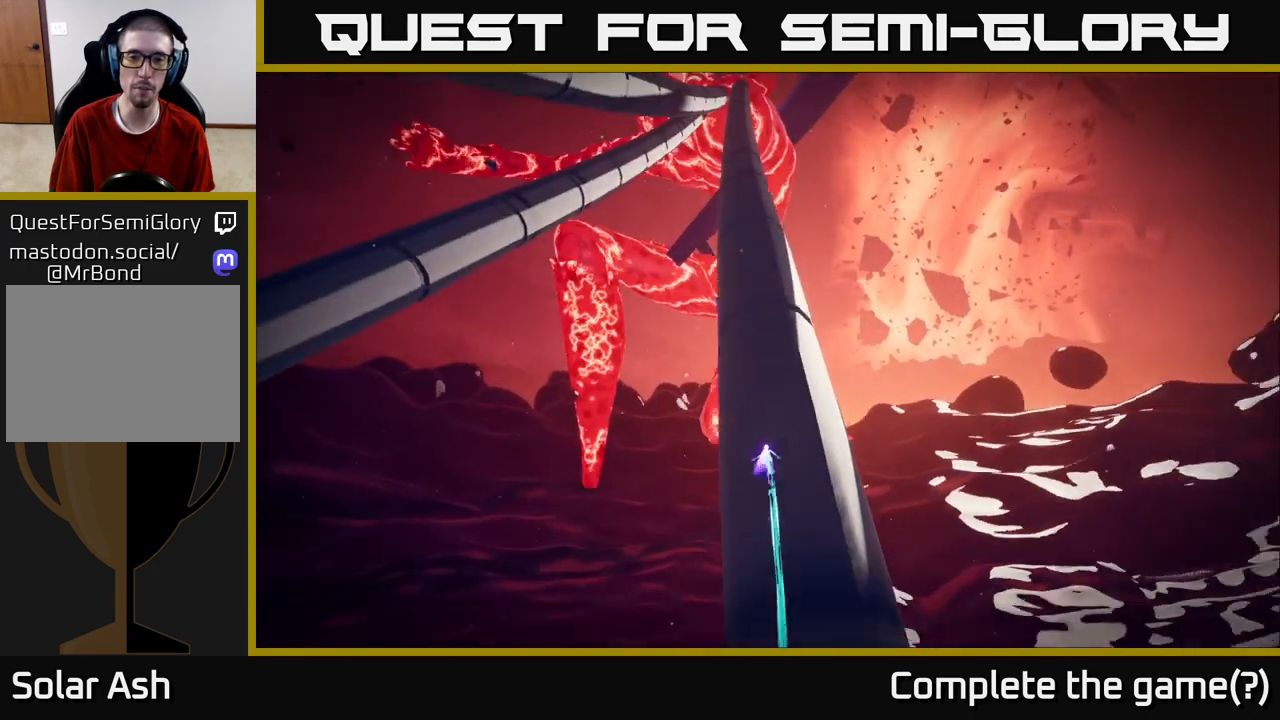
{"buttons": ["L2", "R2"], "left_stick": "up", "right_stick": "up", "events": [[333, "R2", "up"], [450, "right_stick", "up"], [500, "R2", "down"]]}
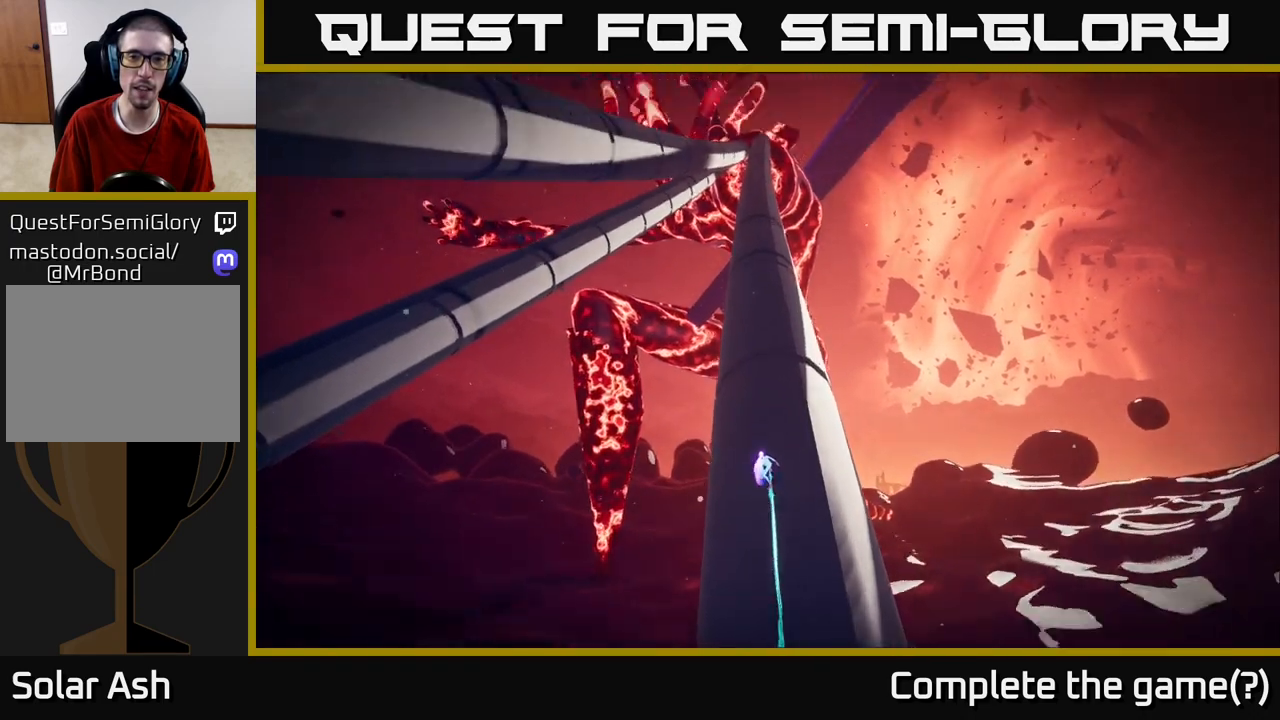
{"buttons": ["L2", "R2"], "left_stick": "up-right", "right_stick": "center", "events": [[100, "right_stick", "center"], [500, "left_stick", "up-right"]]}
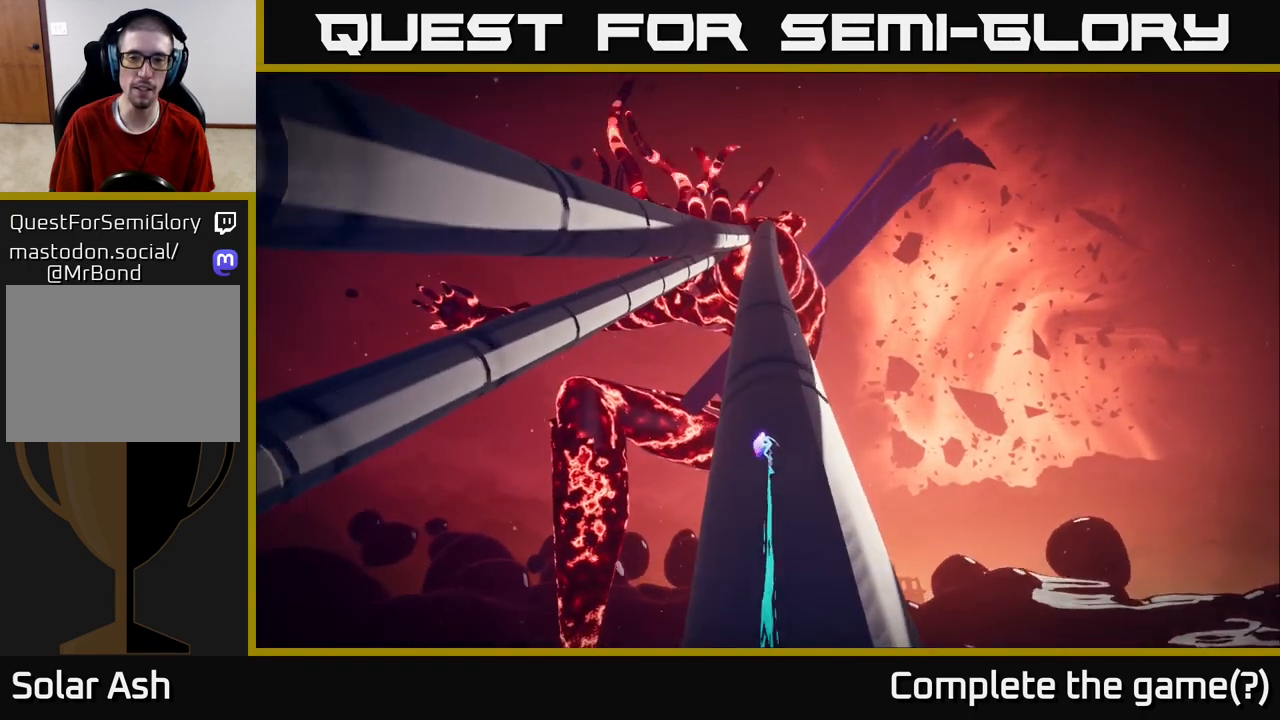
{"buttons": ["L2", "R2"], "left_stick": "up", "right_stick": "center", "events": [[183, "left_stick", "up"]]}